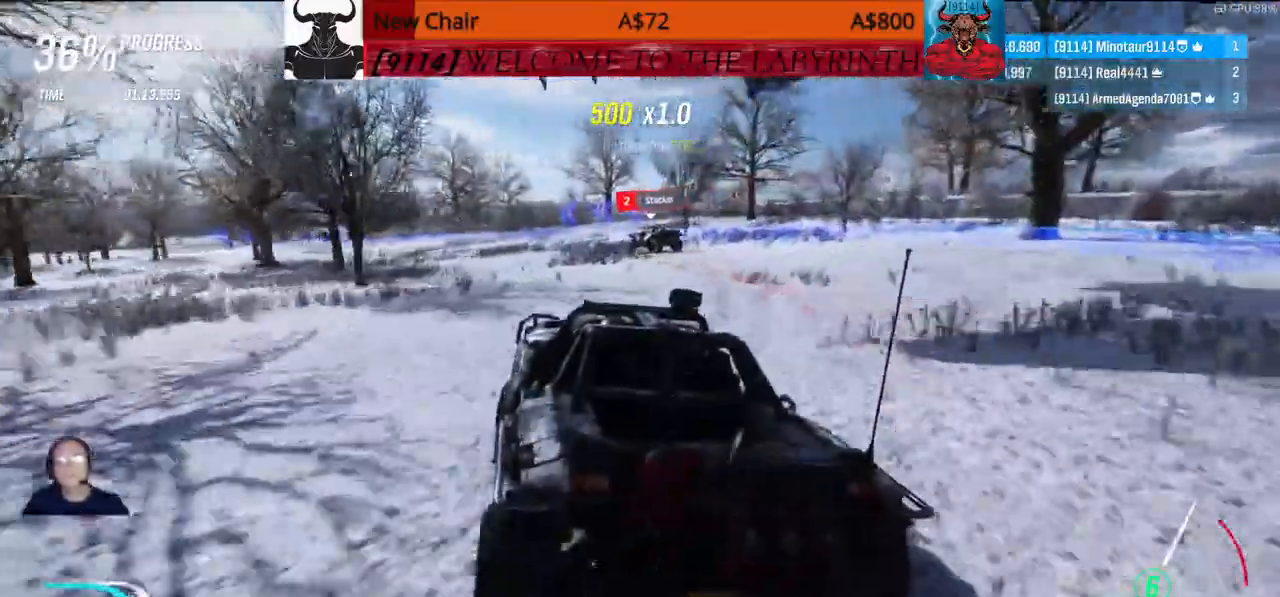
Gameplay with a controller (Xbox layout); each line is a JSON object with the inputs held at the frame after it. "events" lists button and stick changes between this image and that frame as [ms after this image, input, new state], when the widget could be followed in between.
{"buttons": [], "left_stick": "center", "right_stick": "center", "events": [[167, "left_stick", "down-right"], [267, "left_stick", "down"], [467, "left_stick", "center"]]}
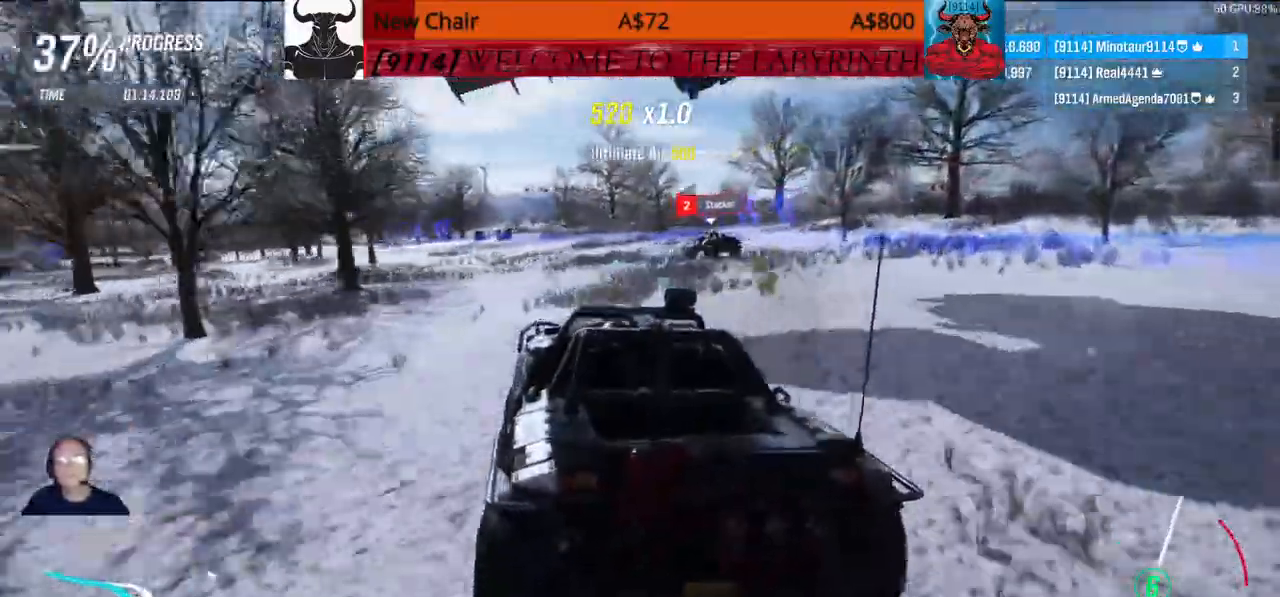
{"buttons": [], "left_stick": "center", "right_stick": "center"}
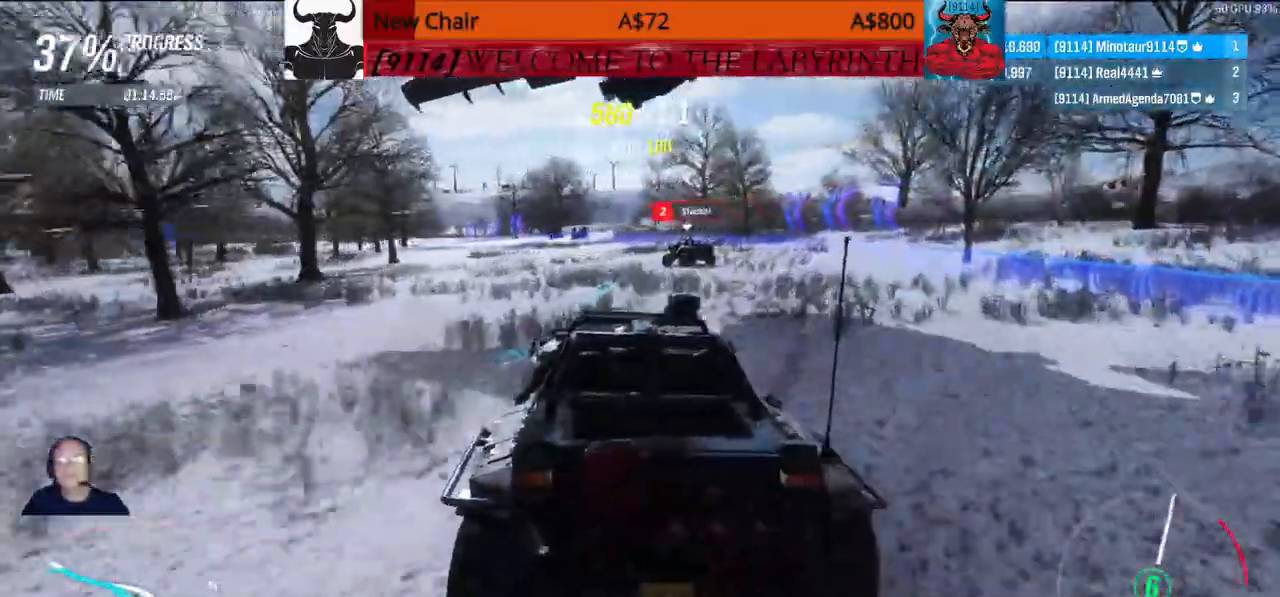
{"buttons": [], "left_stick": "center", "right_stick": "center", "events": []}
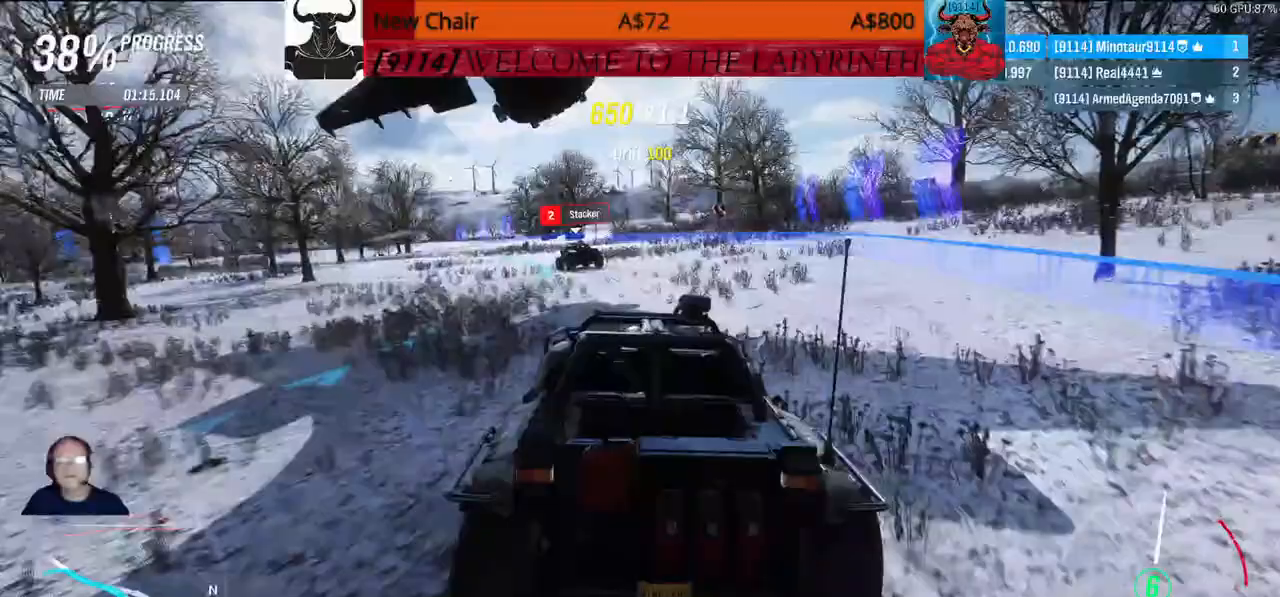
{"buttons": [], "left_stick": "center", "right_stick": "center", "events": []}
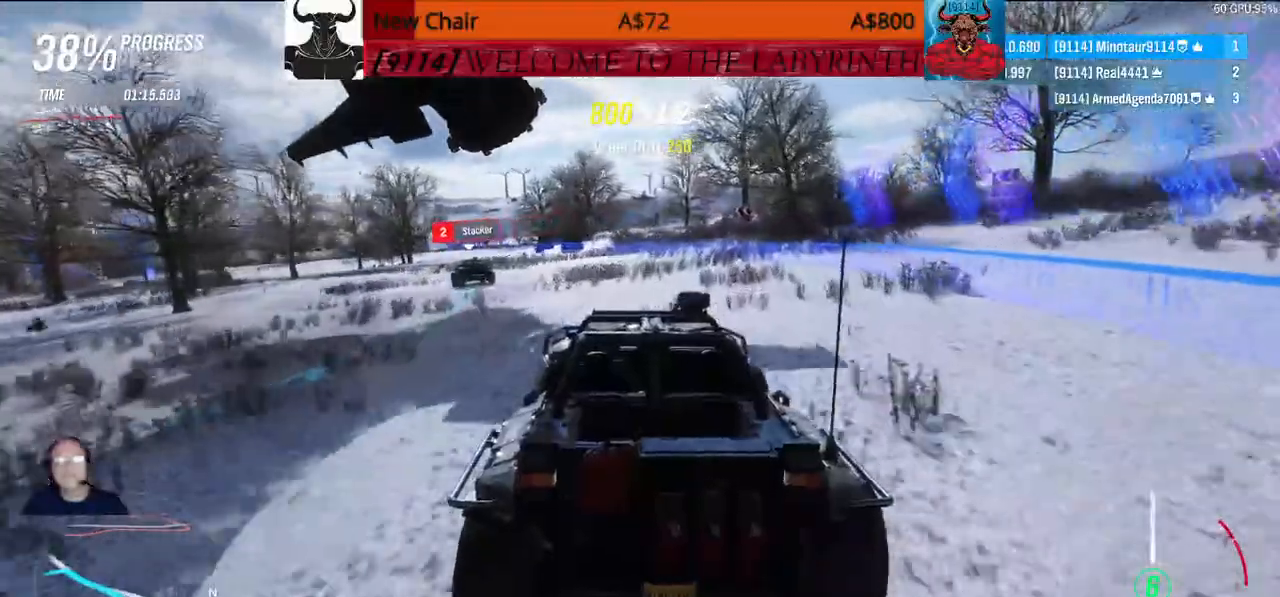
{"buttons": [], "left_stick": "up", "right_stick": "center", "events": [[150, "left_stick", "up"]]}
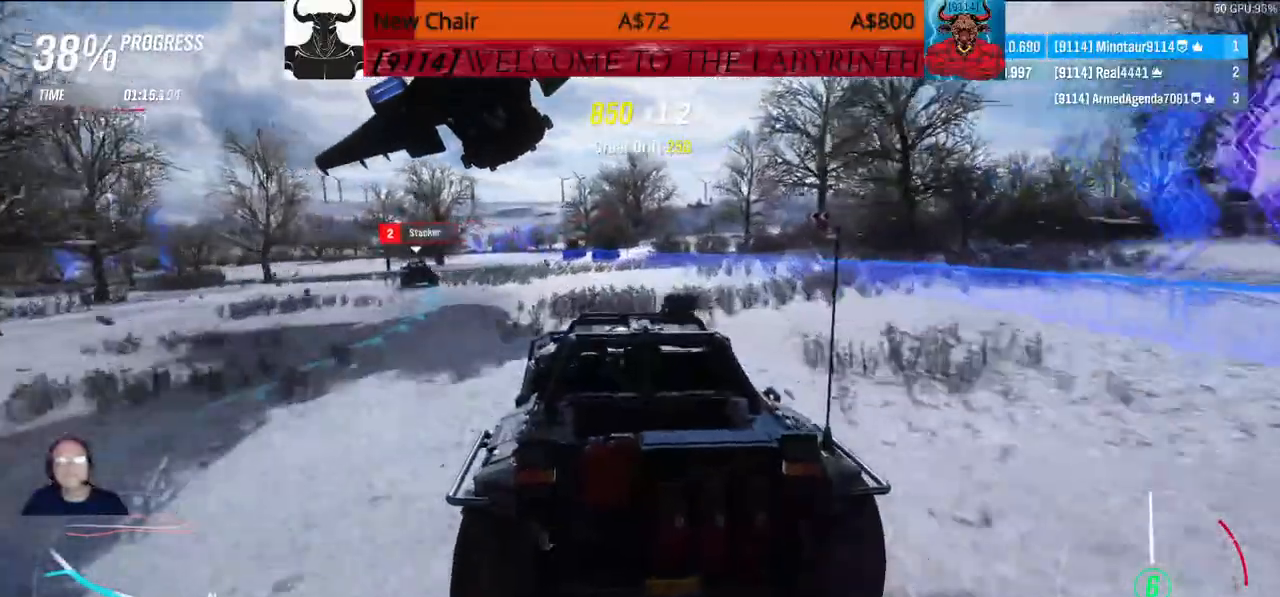
{"buttons": [], "left_stick": "up-left", "right_stick": "center", "events": [[417, "left_stick", "up-left"]]}
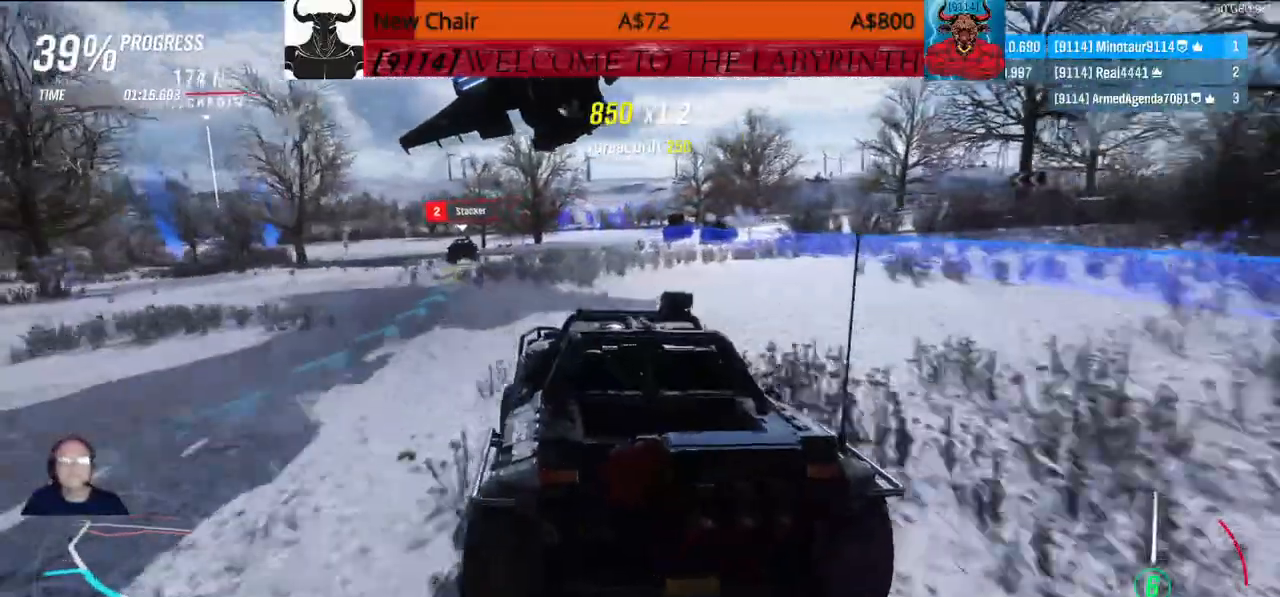
{"buttons": [], "left_stick": "center", "right_stick": "center", "events": [[117, "left_stick", "center"], [250, "left_stick", "up-left"], [400, "left_stick", "center"]]}